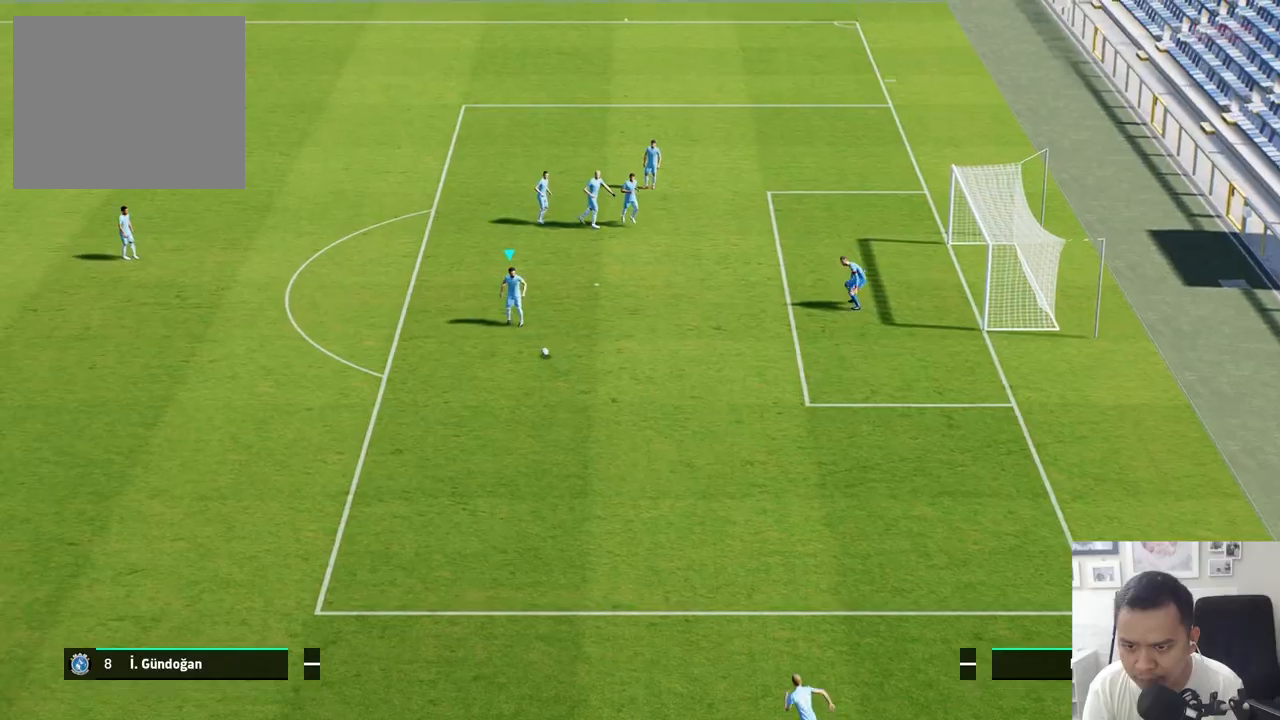
Gameplay with a controller (PlayStation layout); each line is a JSON object with the inputs held at the frame after it. "events" lists button and stick changes between this image and that frame as [ms after this image, input, new state], when the widget could be followed in between.
{"buttons": ["R1"], "left_stick": "left", "right_stick": "center", "events": [[83, "R1", "down"]]}
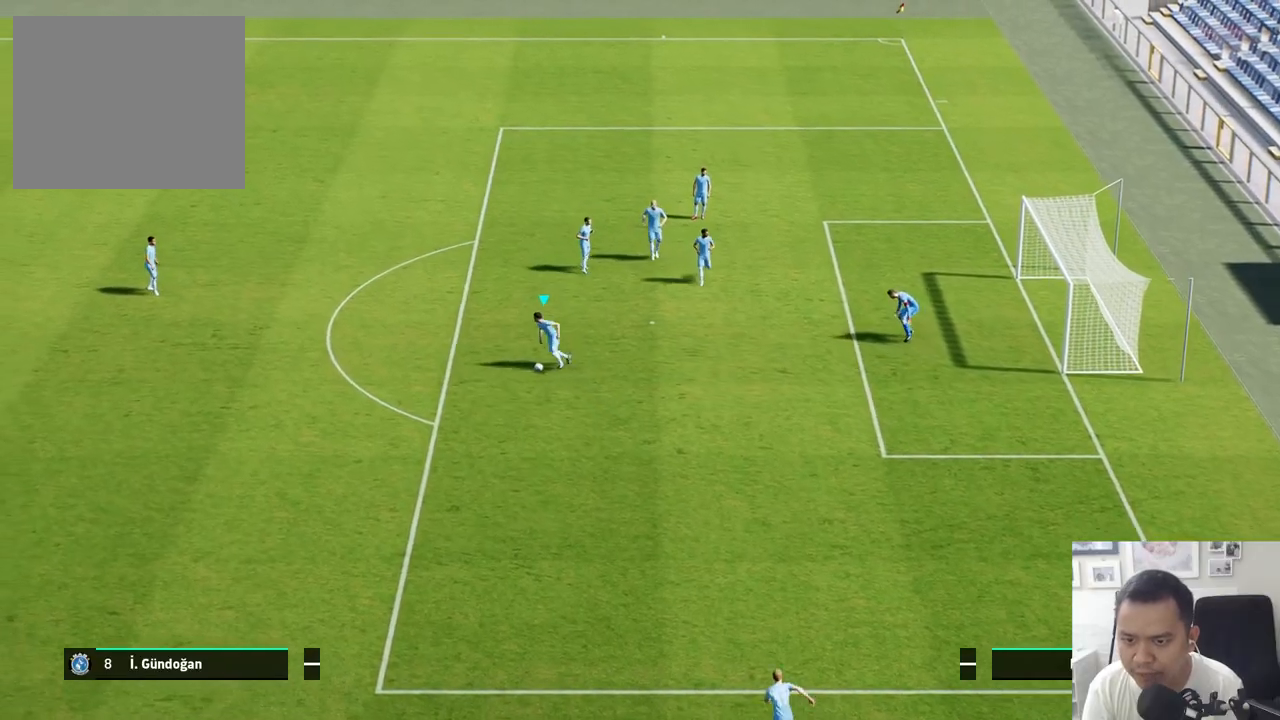
{"buttons": ["R1"], "left_stick": "left", "right_stick": "center", "events": []}
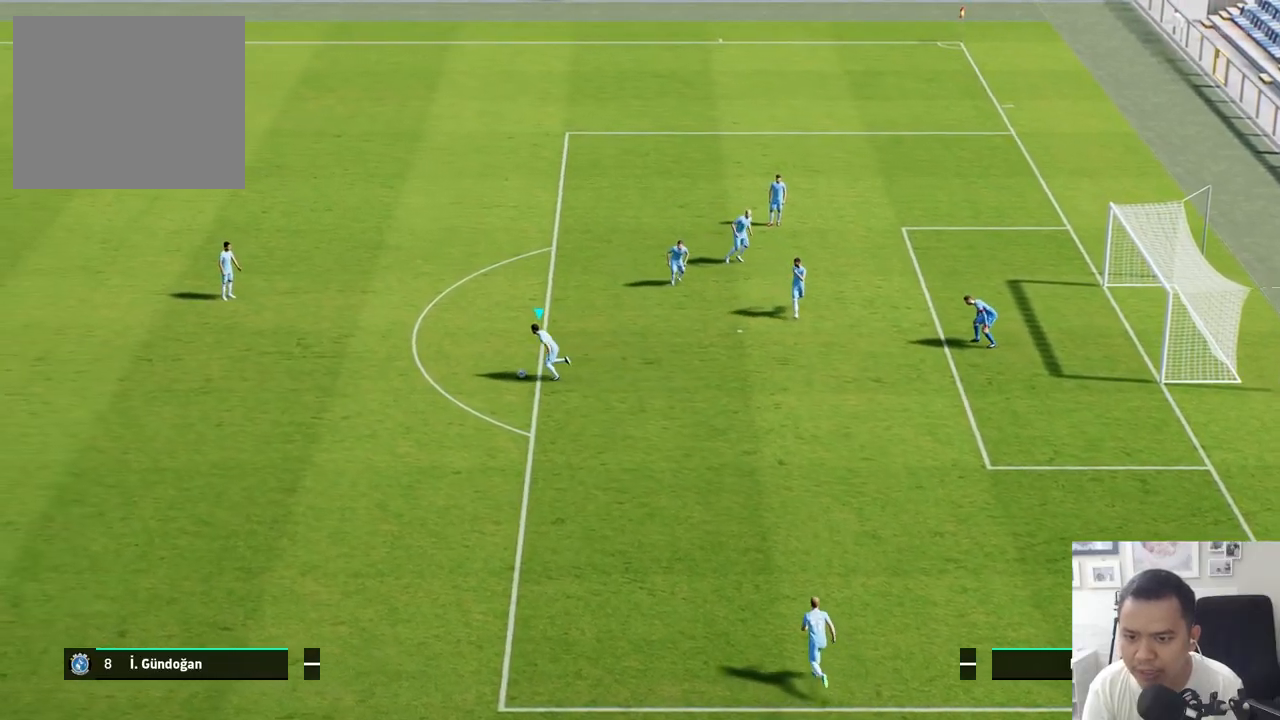
{"buttons": ["R1"], "left_stick": "left", "right_stick": "center", "events": []}
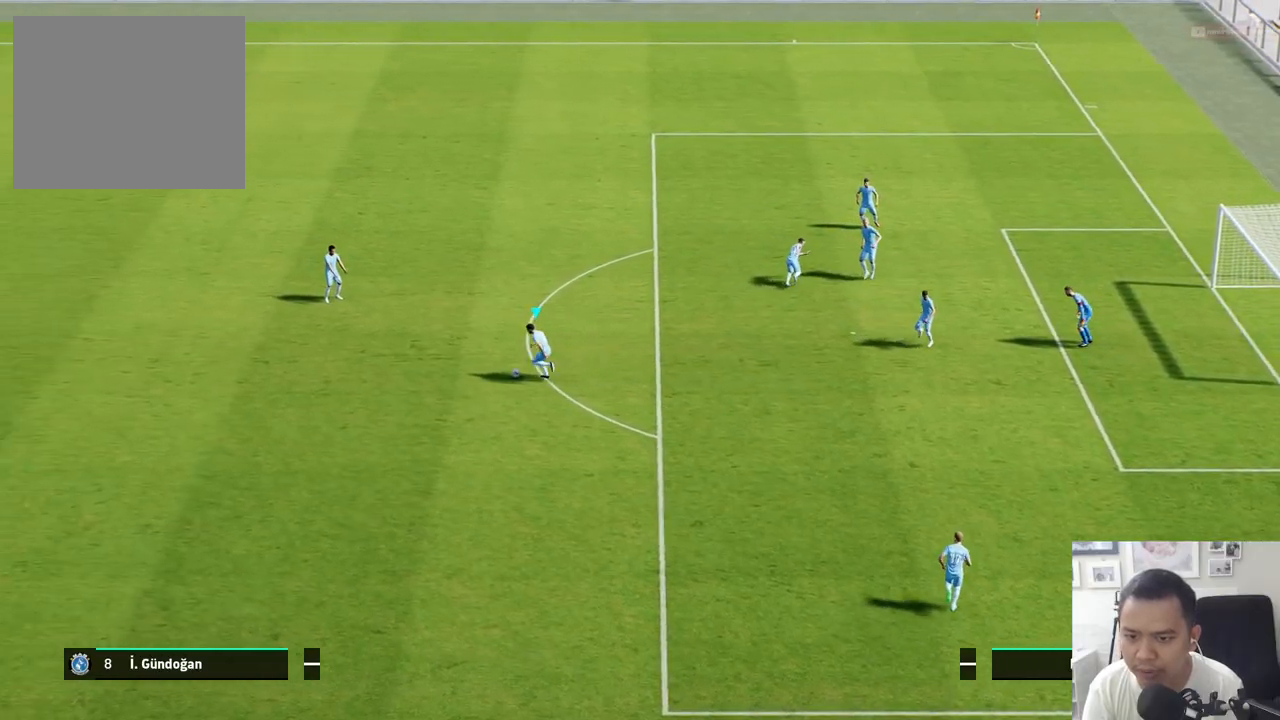
{"buttons": ["R1"], "left_stick": "left", "right_stick": "center", "events": []}
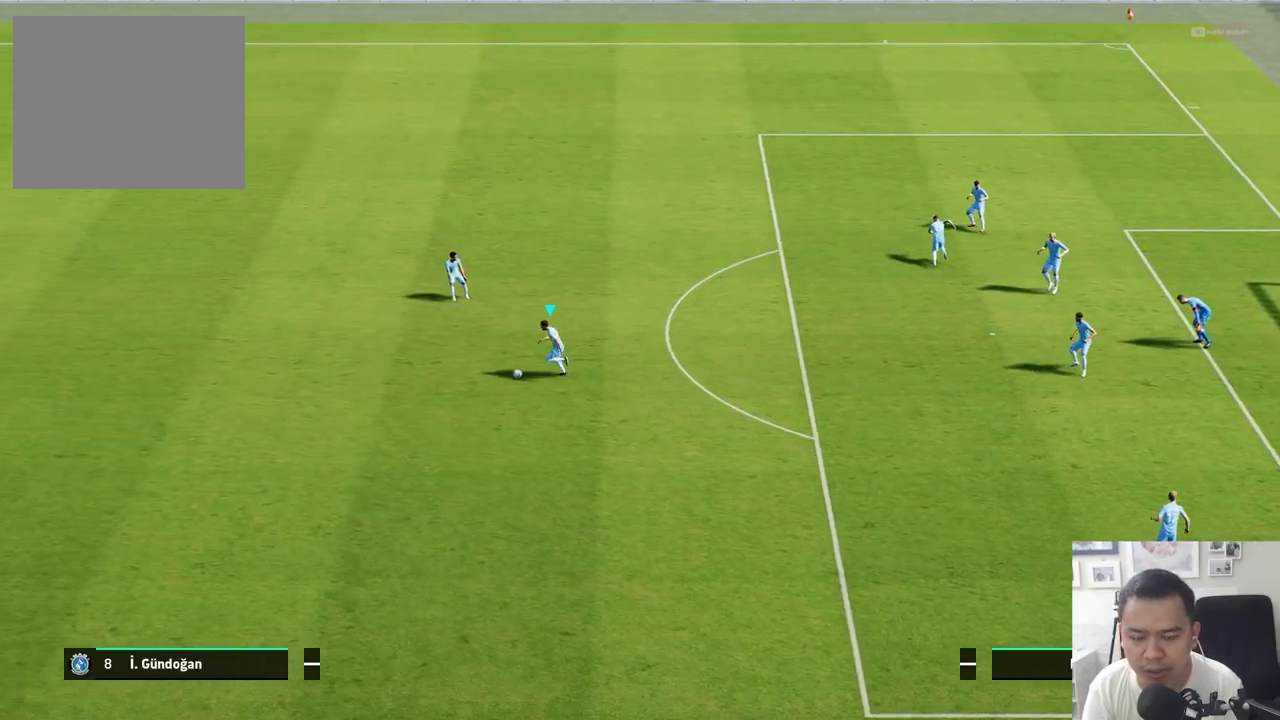
{"buttons": [], "left_stick": "left", "right_stick": "center", "events": [[283, "R1", "up"]]}
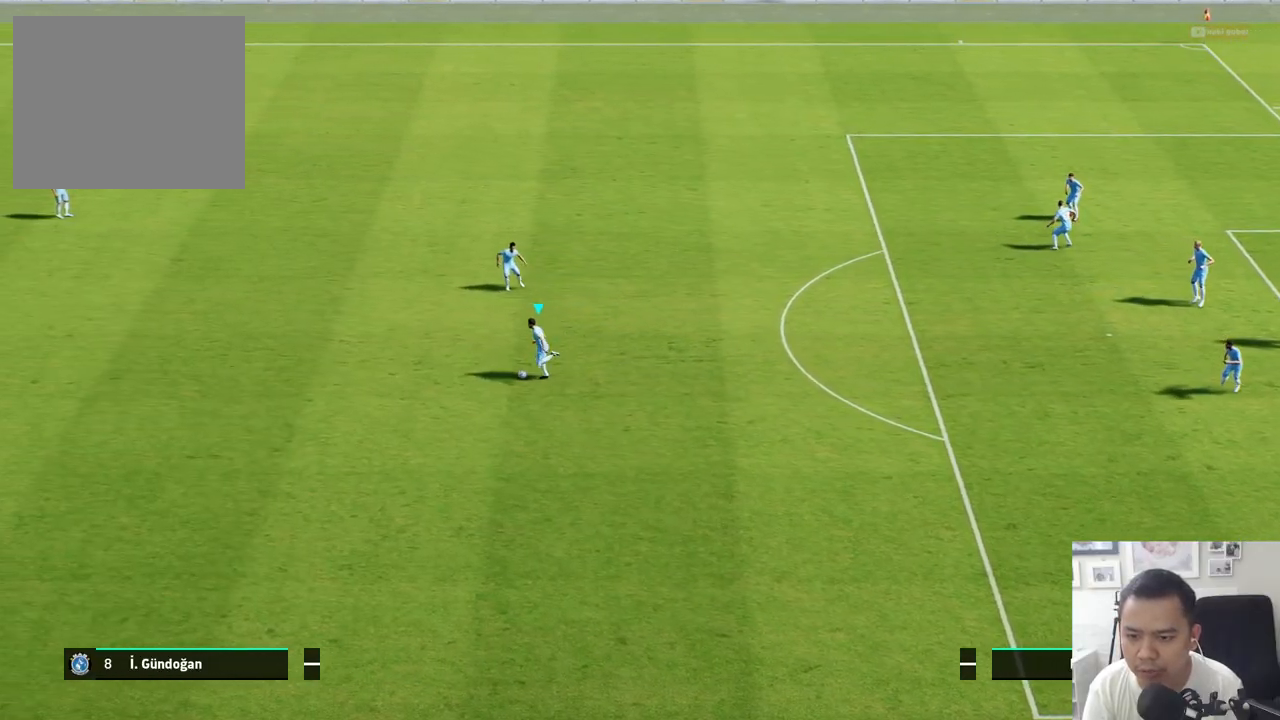
{"buttons": [], "left_stick": "left", "right_stick": "center", "events": []}
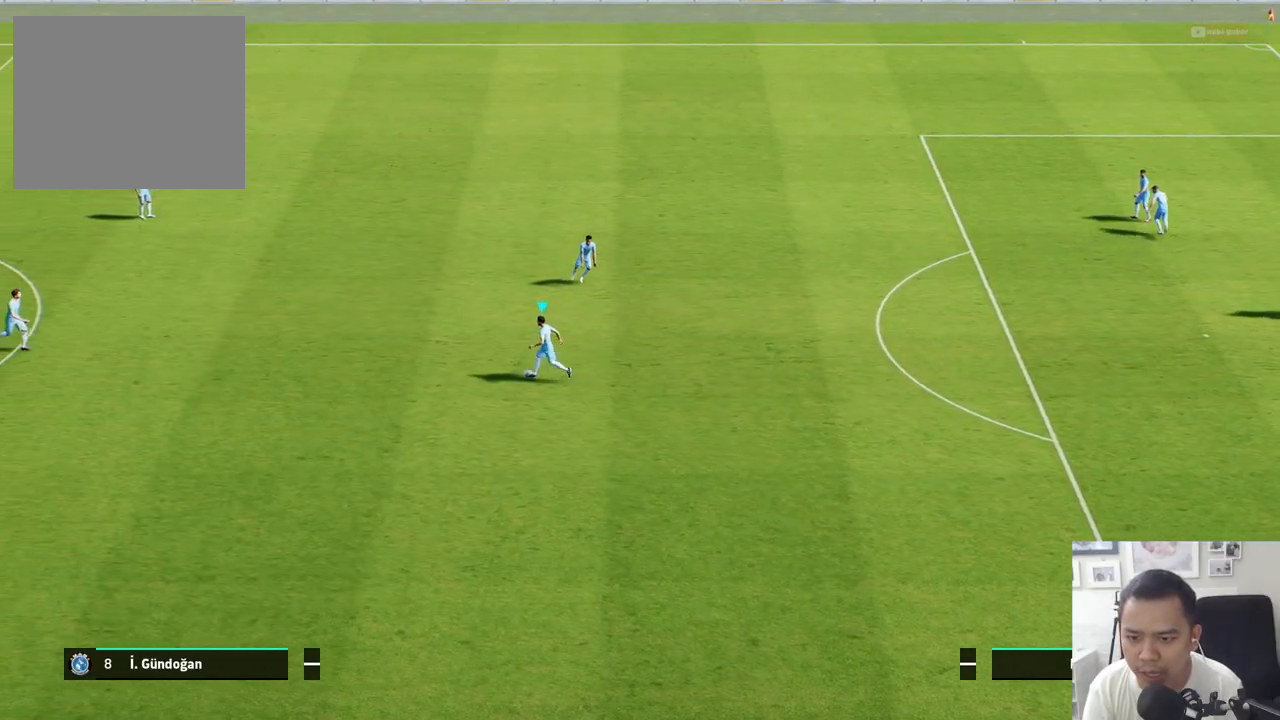
{"buttons": [], "left_stick": "left", "right_stick": "center", "events": []}
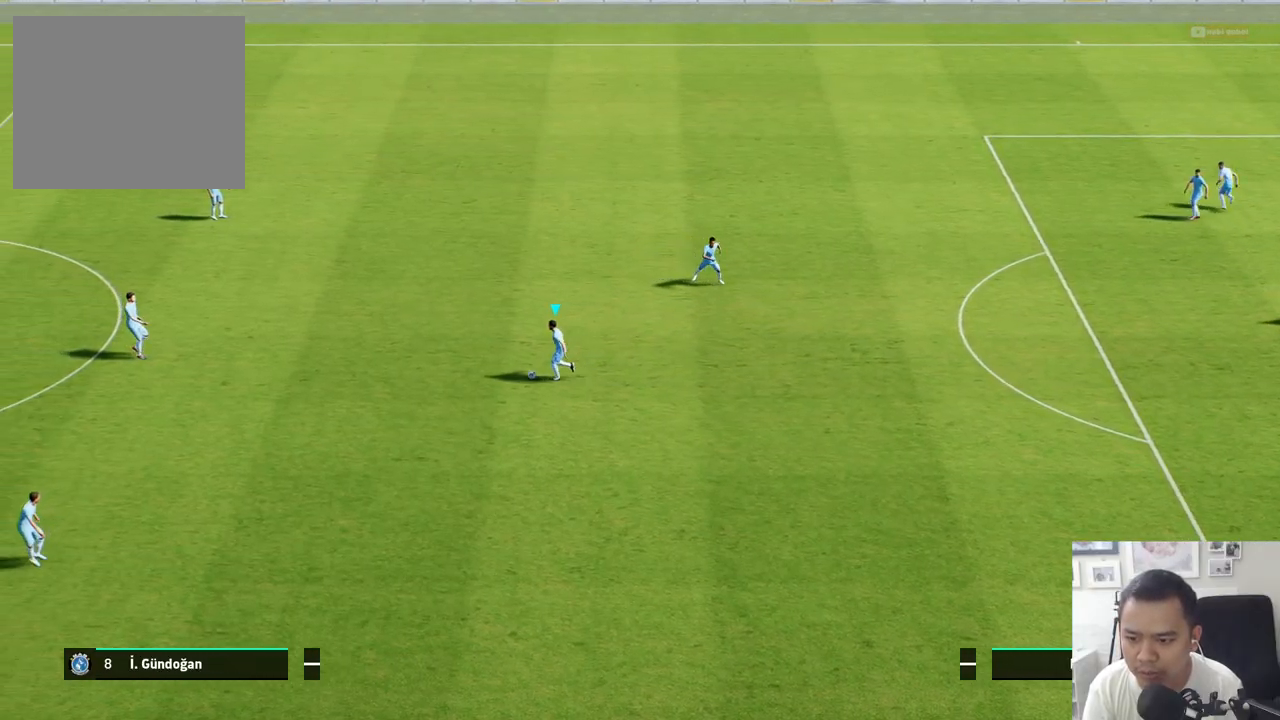
{"buttons": [], "left_stick": "up-left", "right_stick": "center", "events": [[483, "left_stick", "up-left"]]}
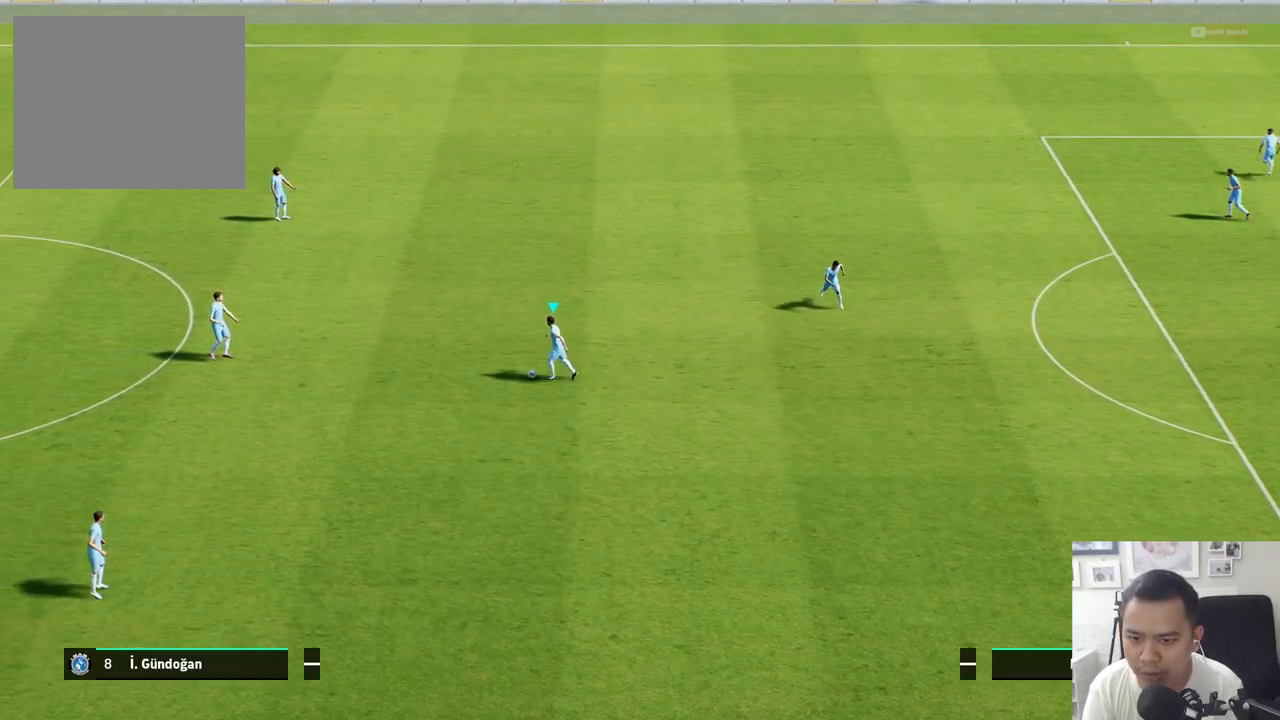
{"buttons": [], "left_stick": "up", "right_stick": "center", "events": [[500, "left_stick", "up"]]}
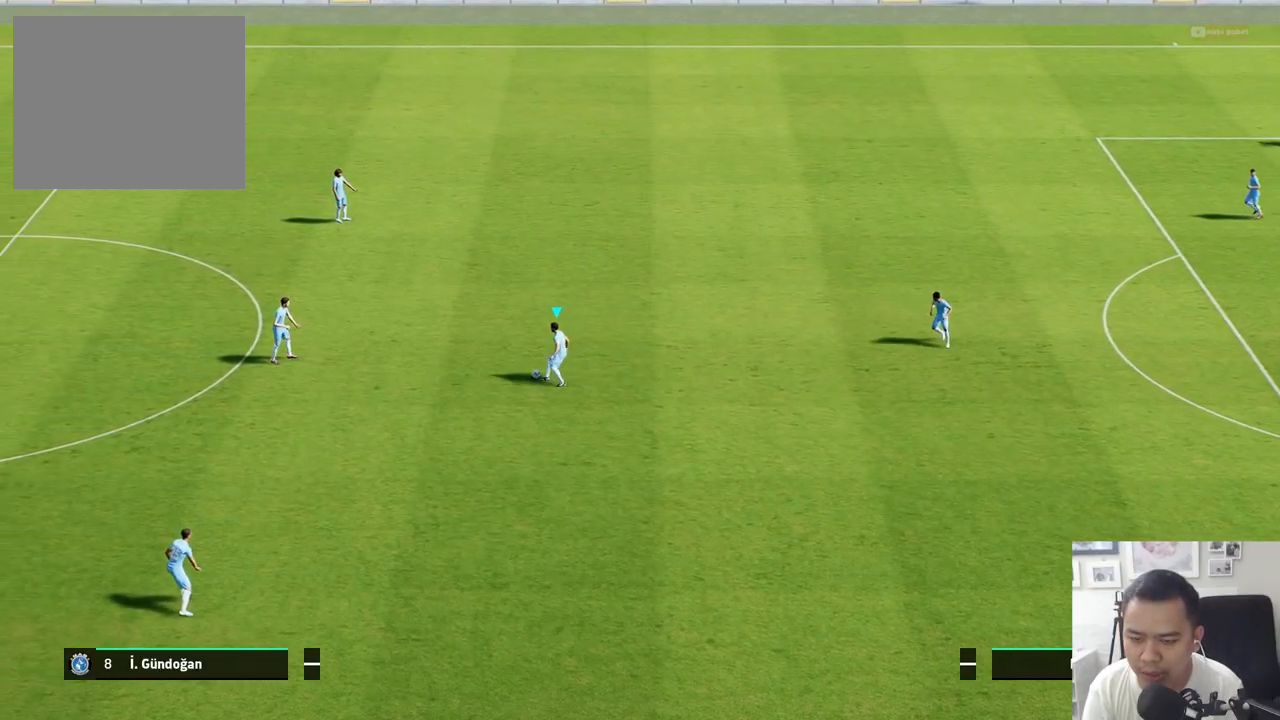
{"buttons": [], "left_stick": "up-right", "right_stick": "center", "events": [[433, "left_stick", "up-right"]]}
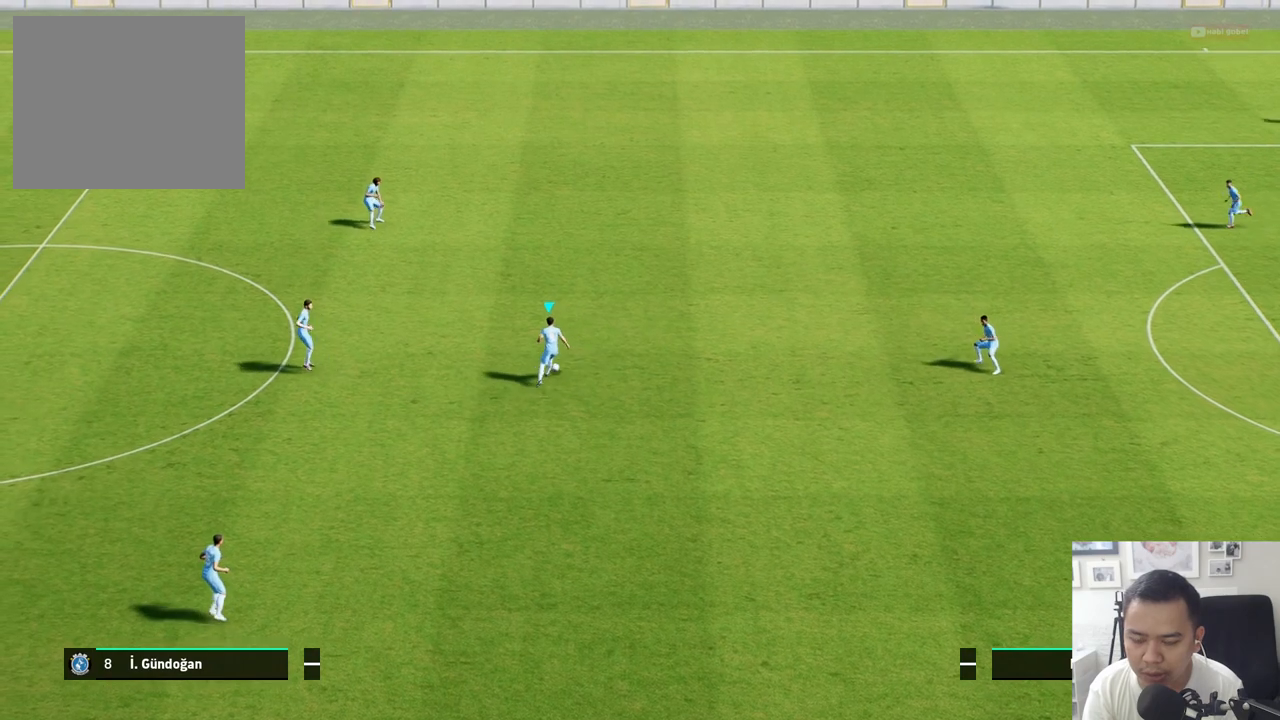
{"buttons": [], "left_stick": "down", "right_stick": "center", "events": [[83, "left_stick", "right"], [267, "left_stick", "down-right"], [417, "left_stick", "down"]]}
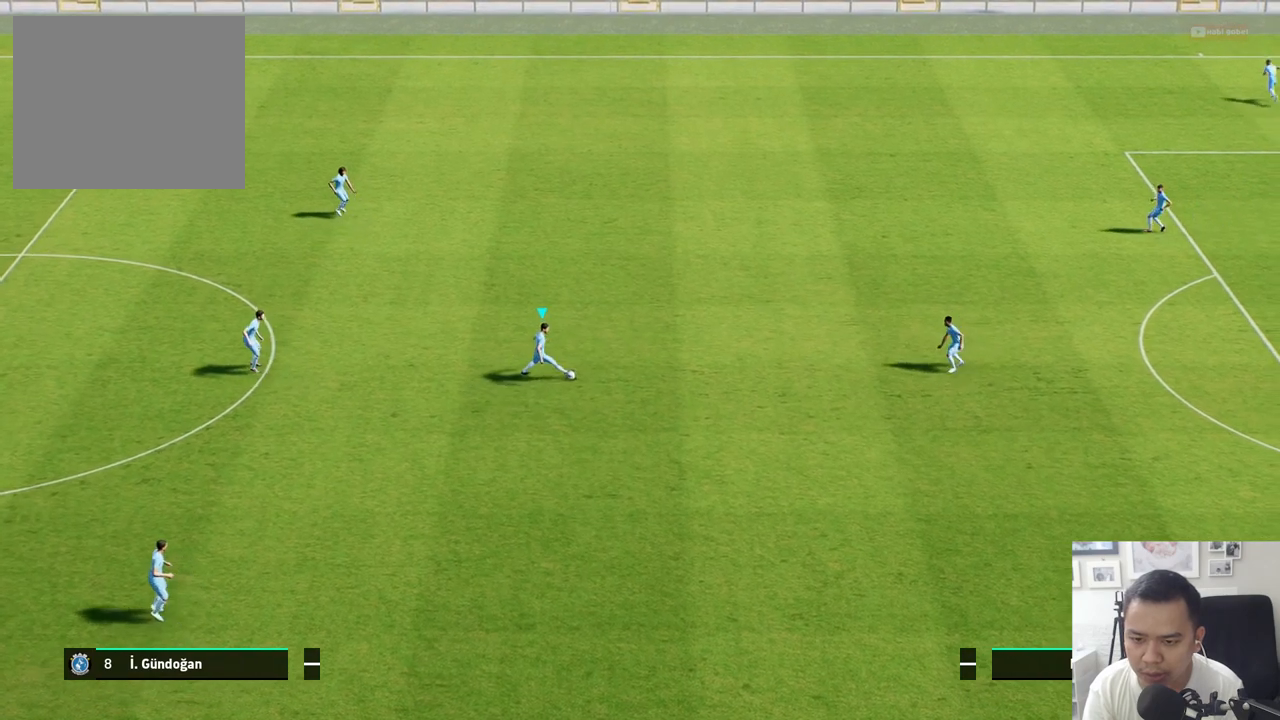
{"buttons": [], "left_stick": "up-left", "right_stick": "center", "events": [[183, "left_stick", "left"], [433, "left_stick", "up-left"]]}
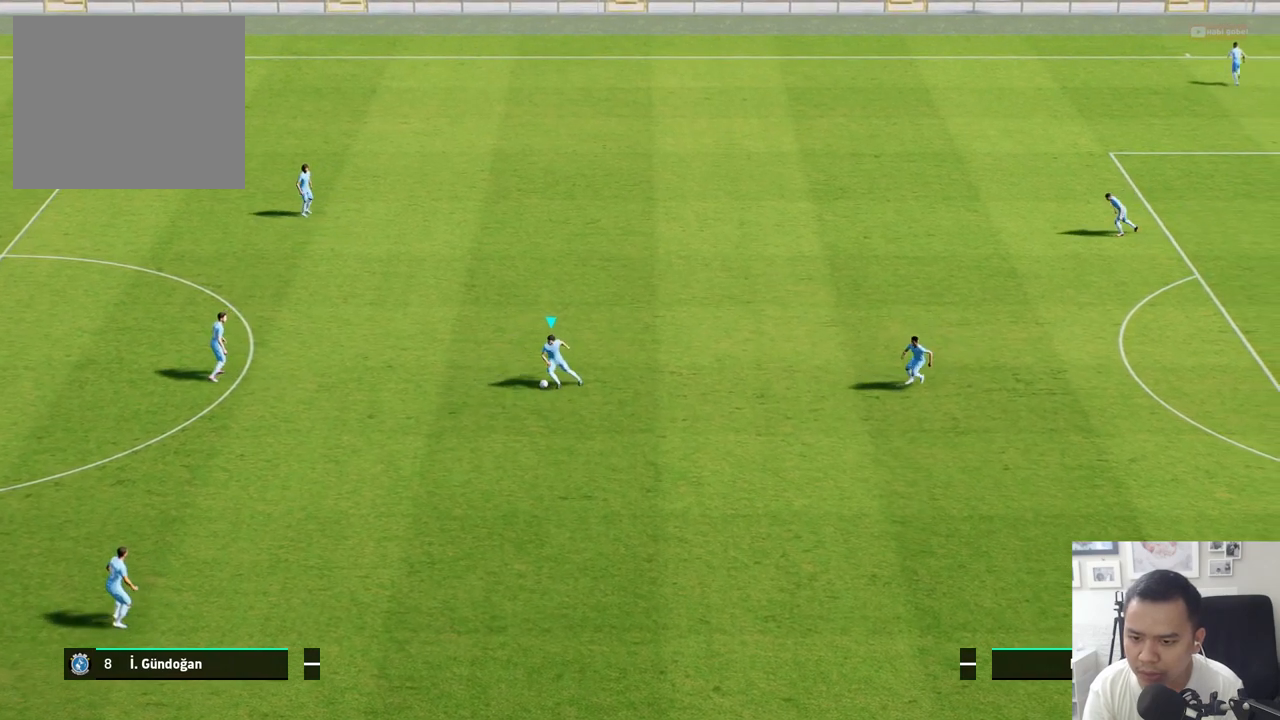
{"buttons": [], "left_stick": "right", "right_stick": "center", "events": [[233, "left_stick", "up-right"], [417, "left_stick", "right"]]}
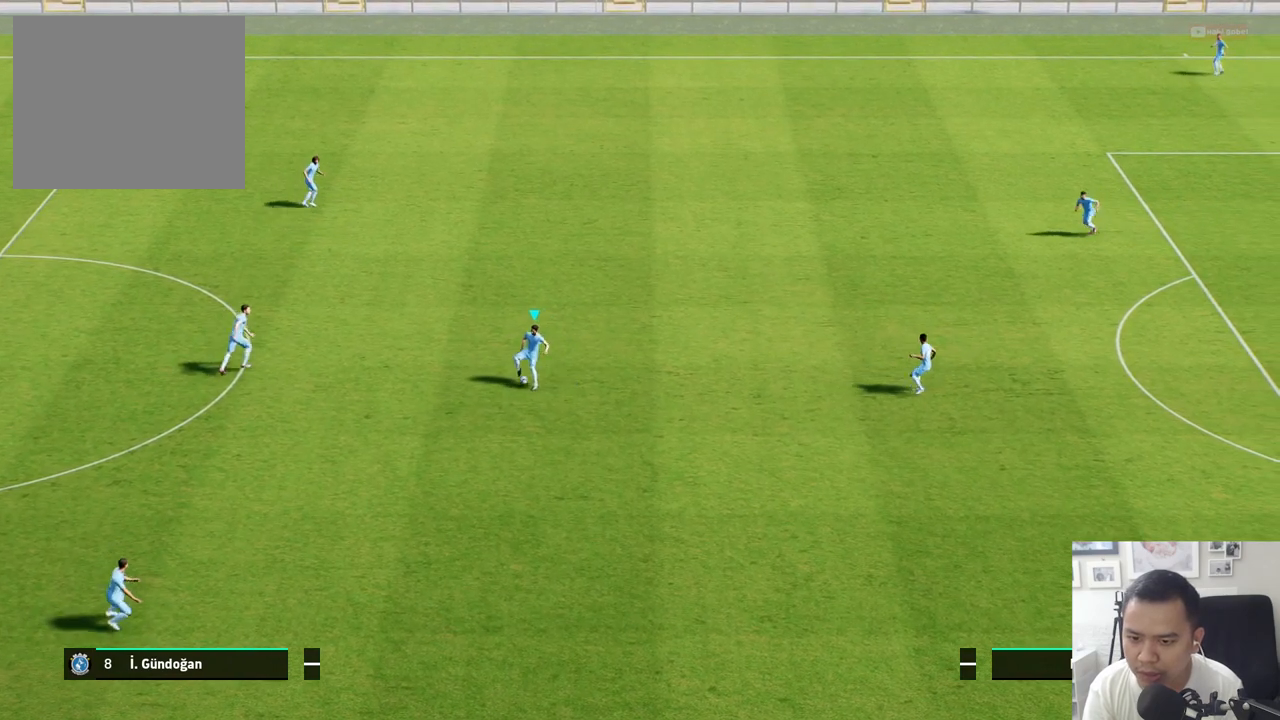
{"buttons": [], "left_stick": "center", "right_stick": "down", "events": [[33, "left_stick", "center"], [467, "right_stick", "down"]]}
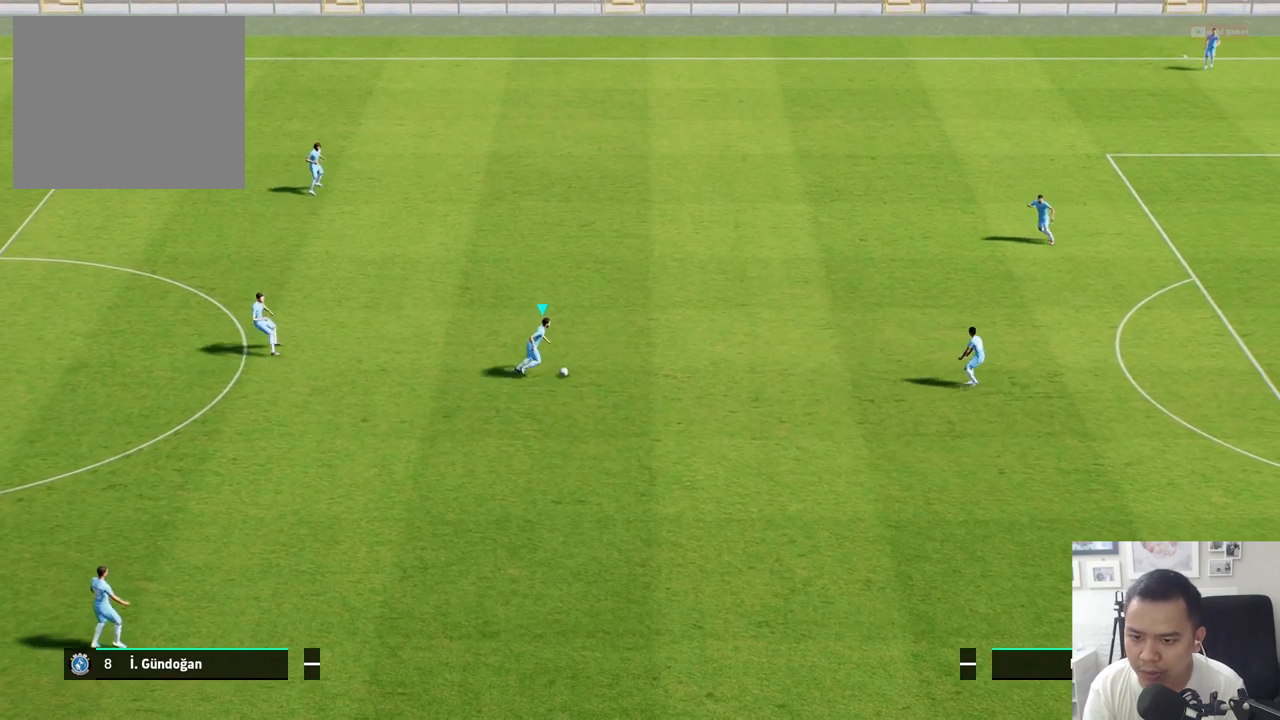
{"buttons": [], "left_stick": "center", "right_stick": "center", "events": [[33, "R3", "down"], [33, "right_stick", "center"], [100, "R3", "up"], [183, "right_stick", "down"], [267, "R3", "down"], [267, "right_stick", "center"], [333, "R3", "up"], [333, "right_stick", "down"], [400, "right_stick", "center"]]}
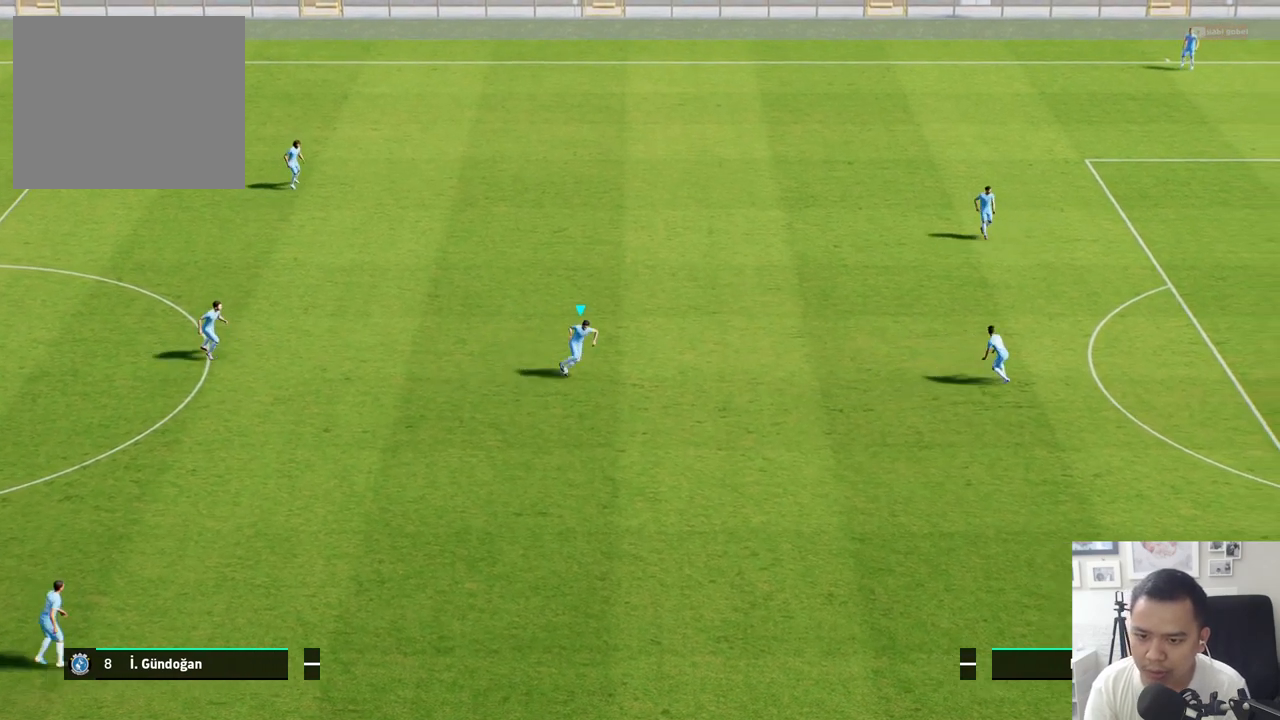
{"buttons": [], "left_stick": "center", "right_stick": "center", "events": []}
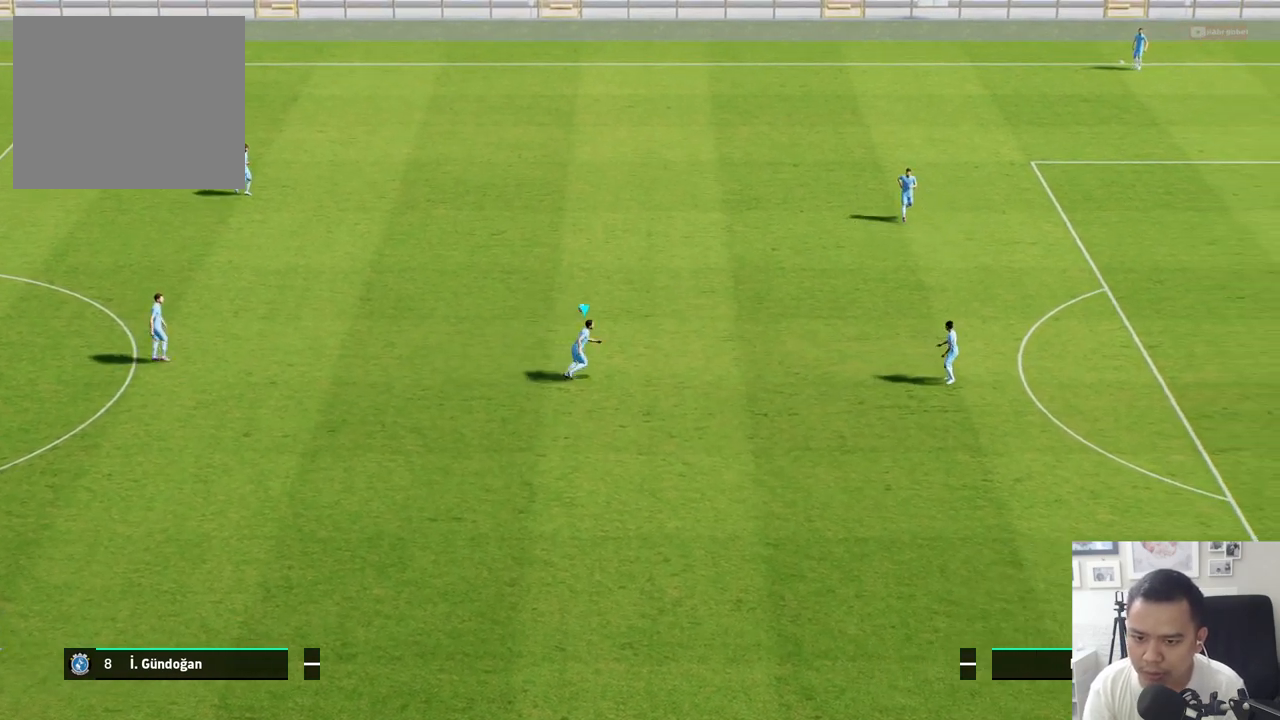
{"buttons": [], "left_stick": "right", "right_stick": "center", "events": [[250, "left_stick", "right"], [350, "R1", "down"], [467, "R1", "up"]]}
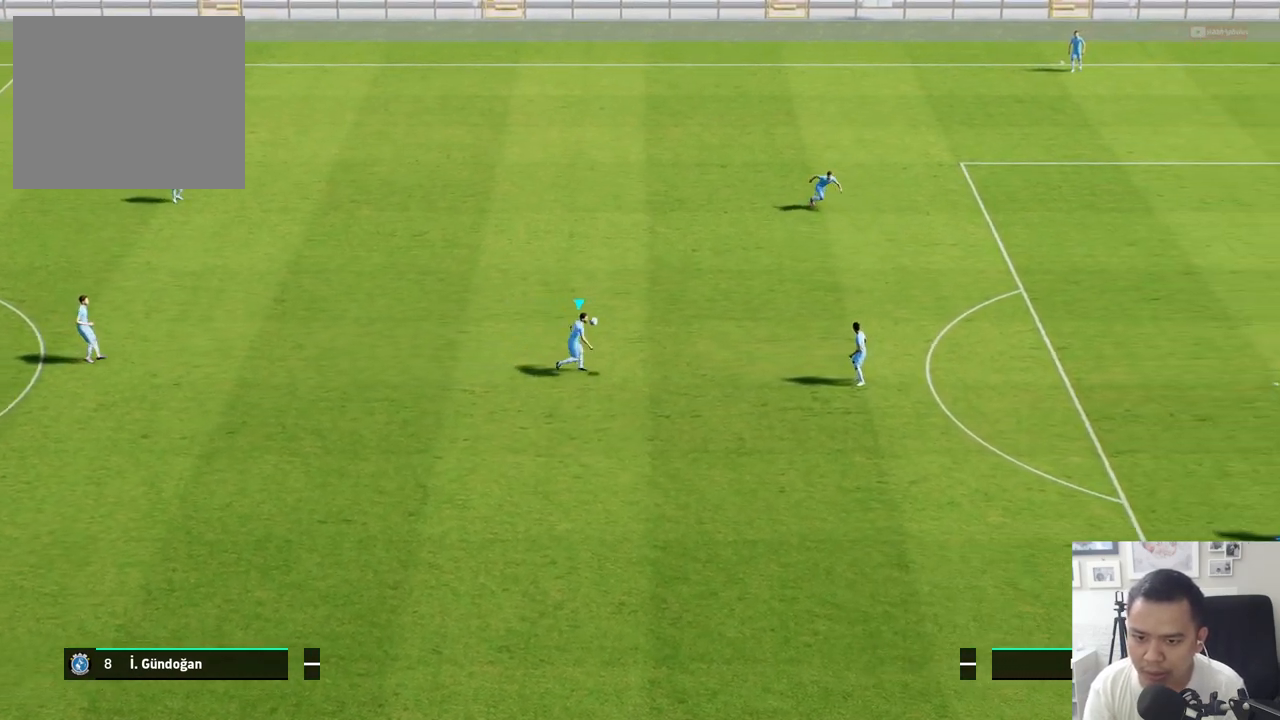
{"buttons": [], "left_stick": "right", "right_stick": "center", "events": [[50, "R1", "down"], [183, "R1", "up"]]}
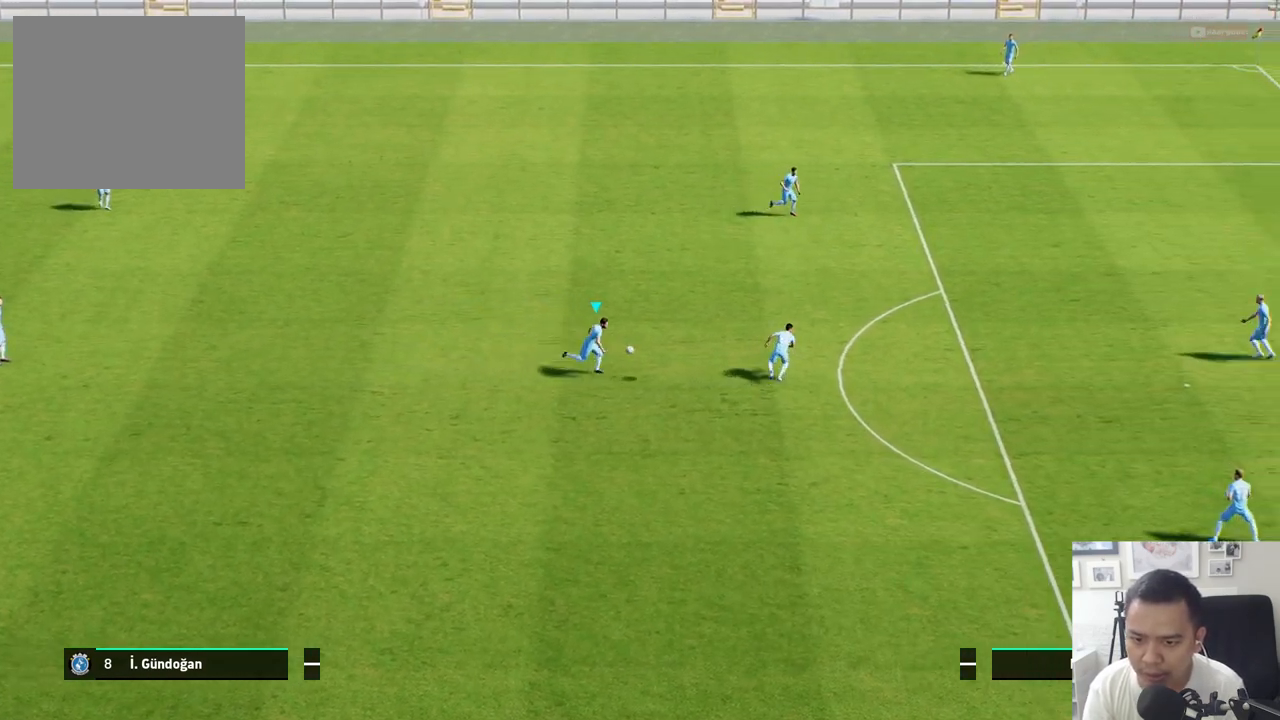
{"buttons": [], "left_stick": "right", "right_stick": "center", "events": [[83, "R1", "down"], [83, "SQUARE", "down"], [250, "R1", "up"], [250, "SQUARE", "up"]]}
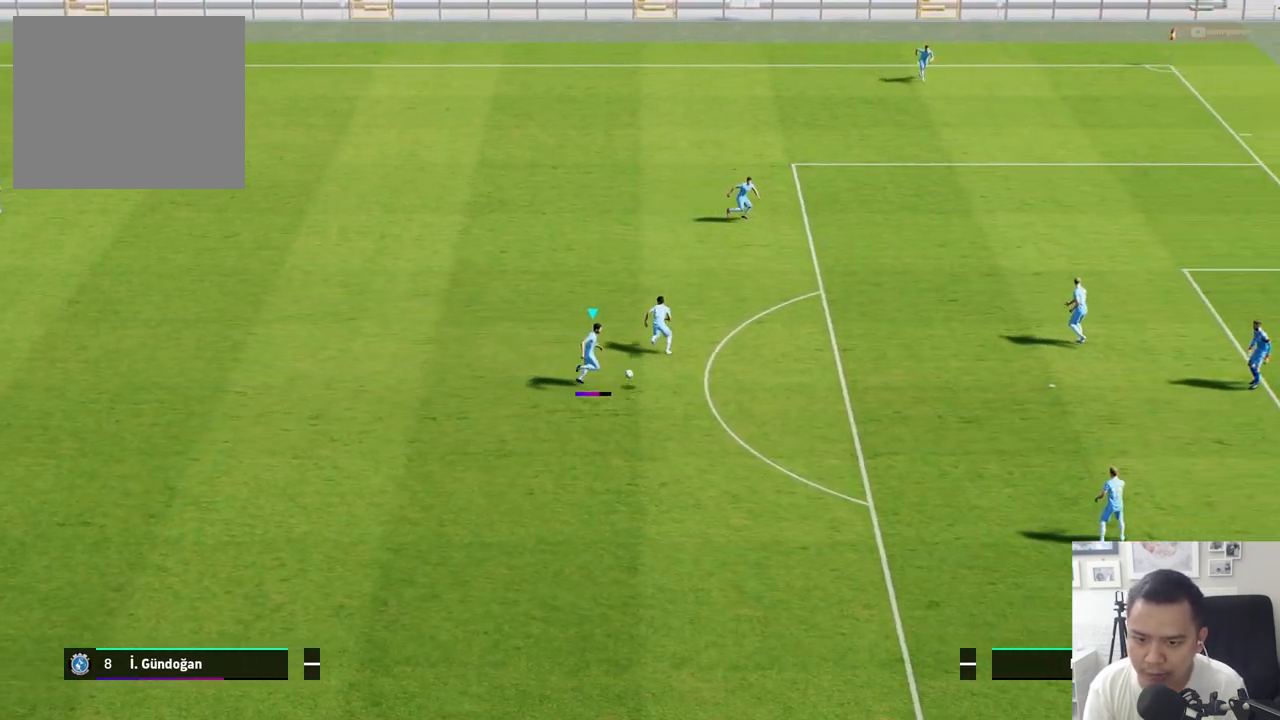
{"buttons": [], "left_stick": "right", "right_stick": "center", "events": []}
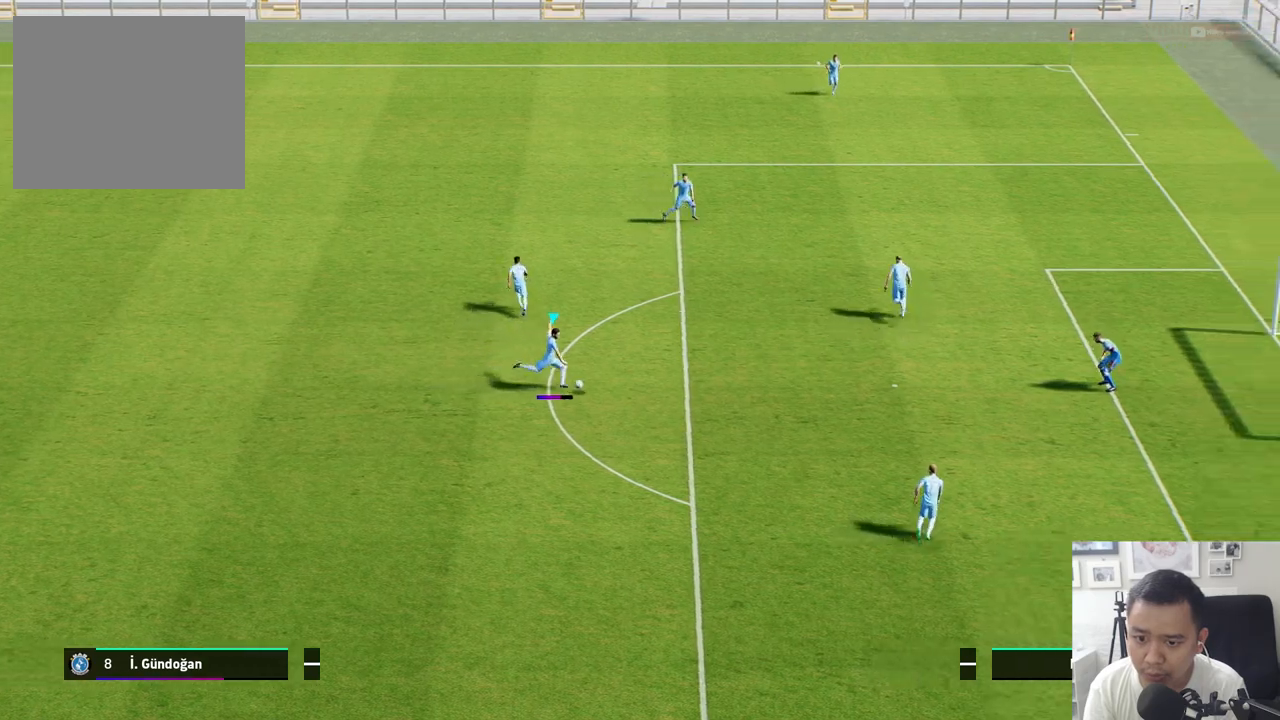
{"buttons": [], "left_stick": "right", "right_stick": "center", "events": []}
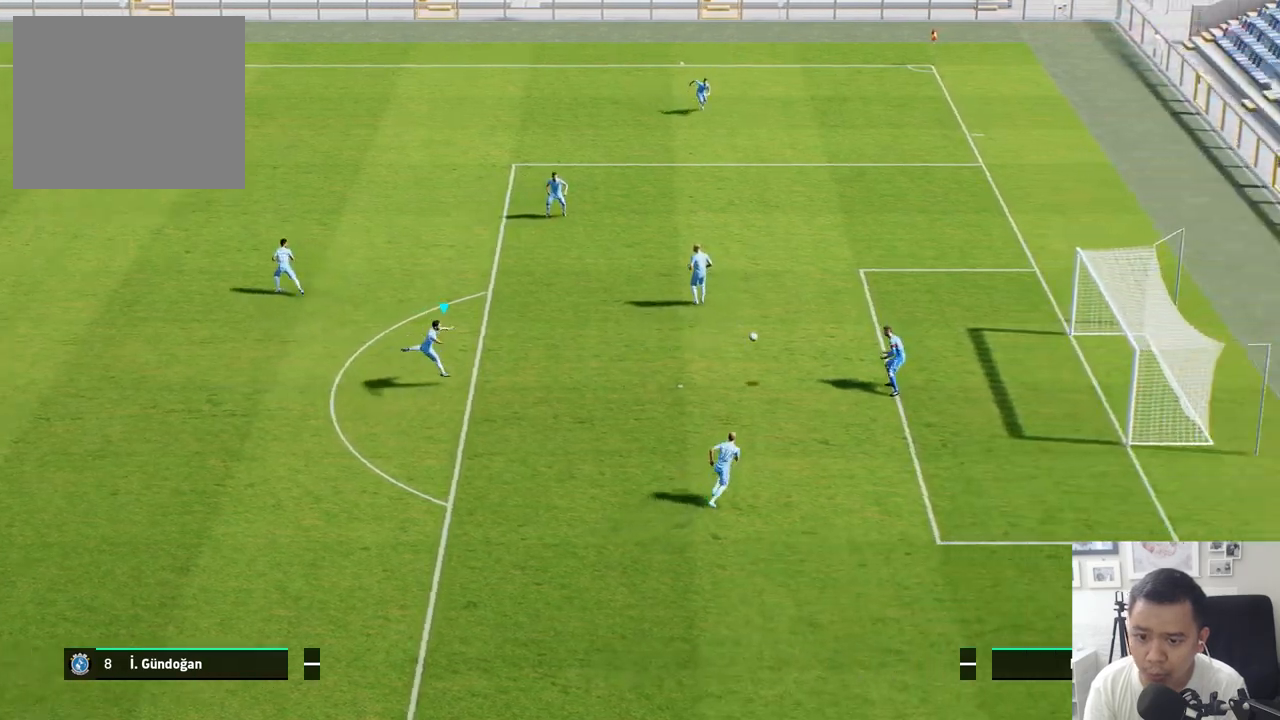
{"buttons": [], "left_stick": "right", "right_stick": "center", "events": []}
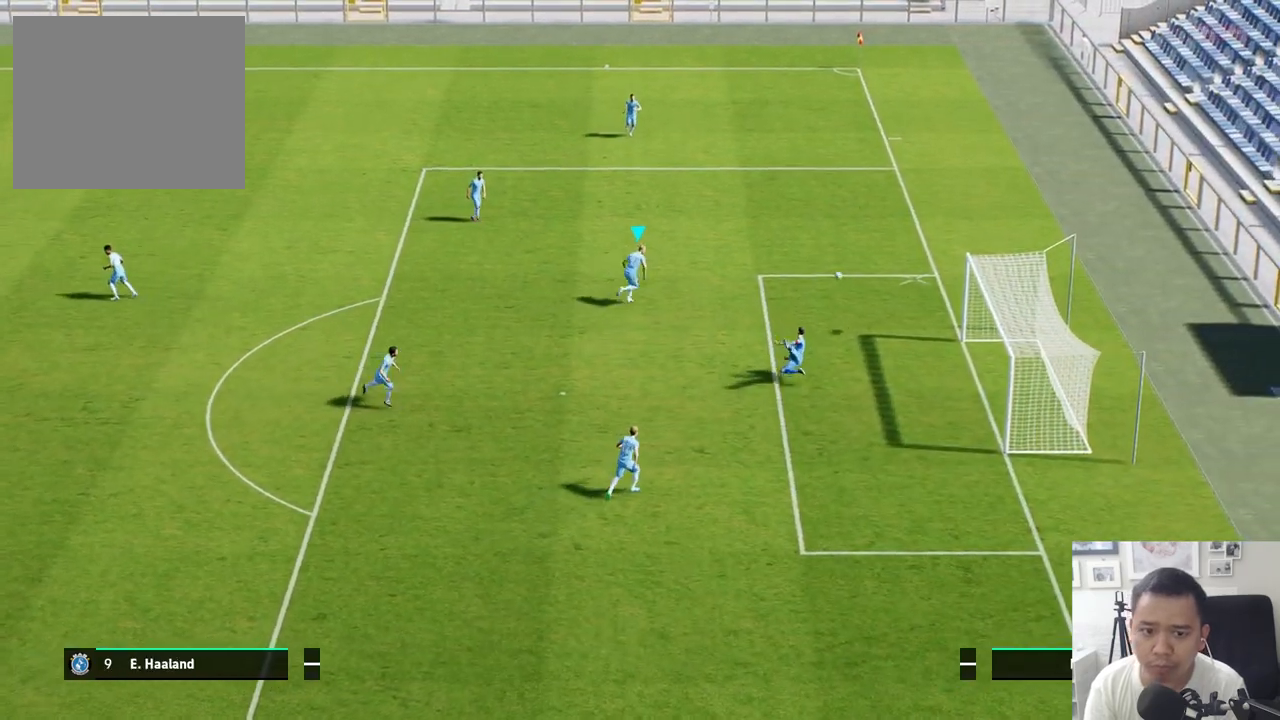
{"buttons": [], "left_stick": "center", "right_stick": "center", "events": [[433, "left_stick", "center"]]}